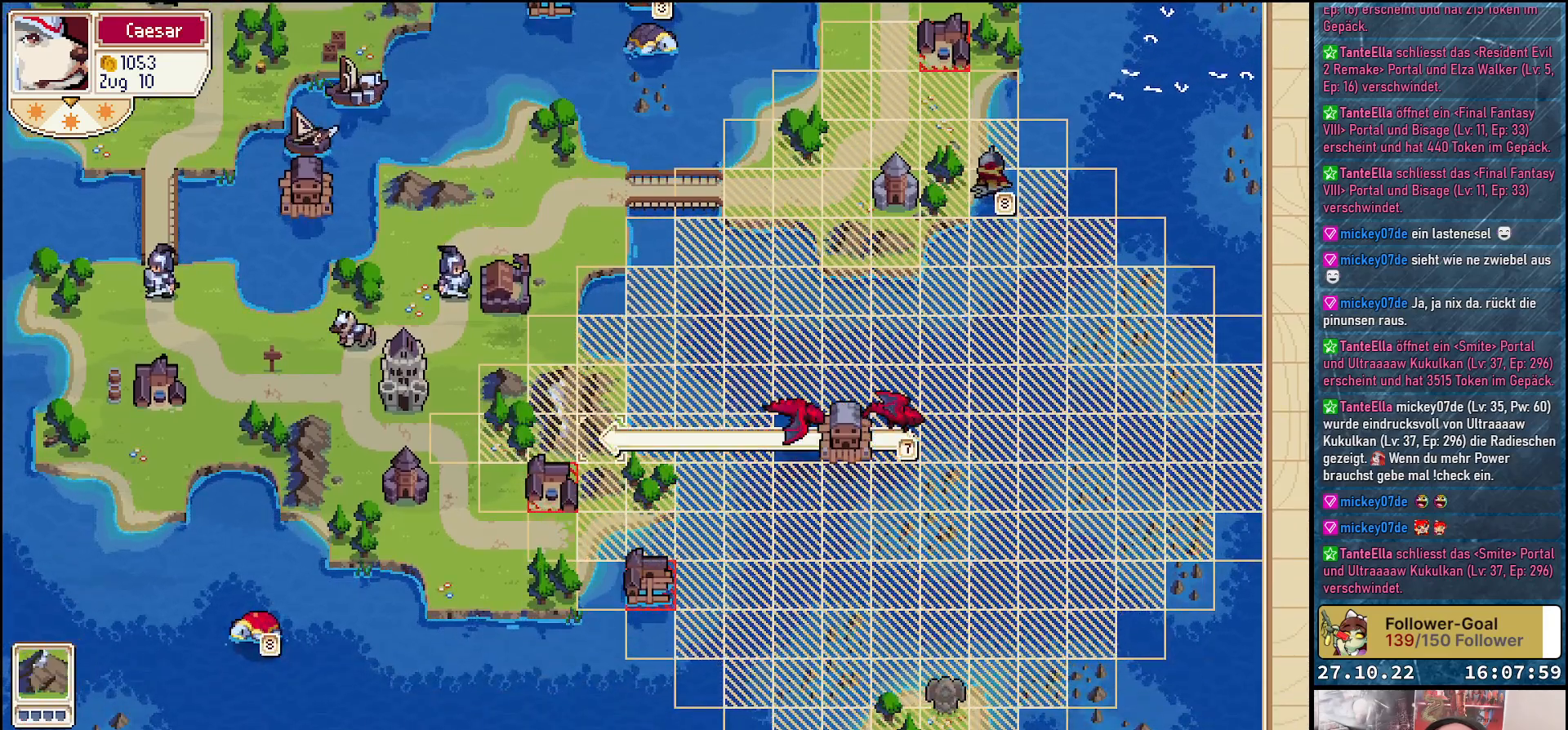
Gameplay with a controller (Xbox layout); each line is a JSON object with the inputs held at the frame after it. "events" lists button and stick changes between this image and that frame as [ms after this image, input, new state], when the widget could be followed in between. Not read: left_stick.
{"buttons": ["DPAD_RIGHT"], "right_stick": "center", "events": [[17, "DPAD_UP", "up"], [233, "DPAD_LEFT", "up"], [500, "DPAD_RIGHT", "down"]]}
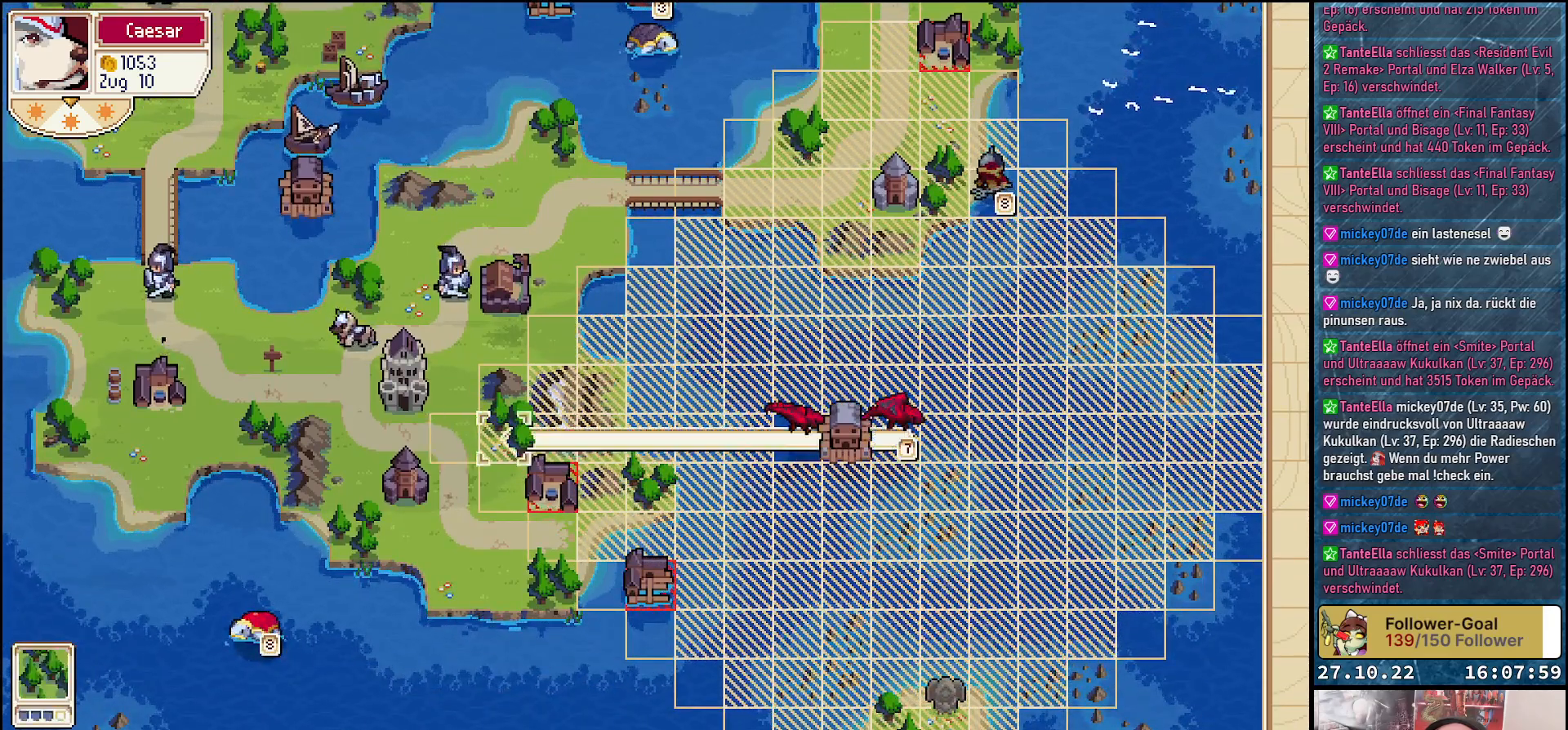
{"buttons": [], "right_stick": "center", "events": [[133, "DPAD_RIGHT", "up"], [300, "DPAD_DOWN", "down"], [400, "DPAD_DOWN", "up"]]}
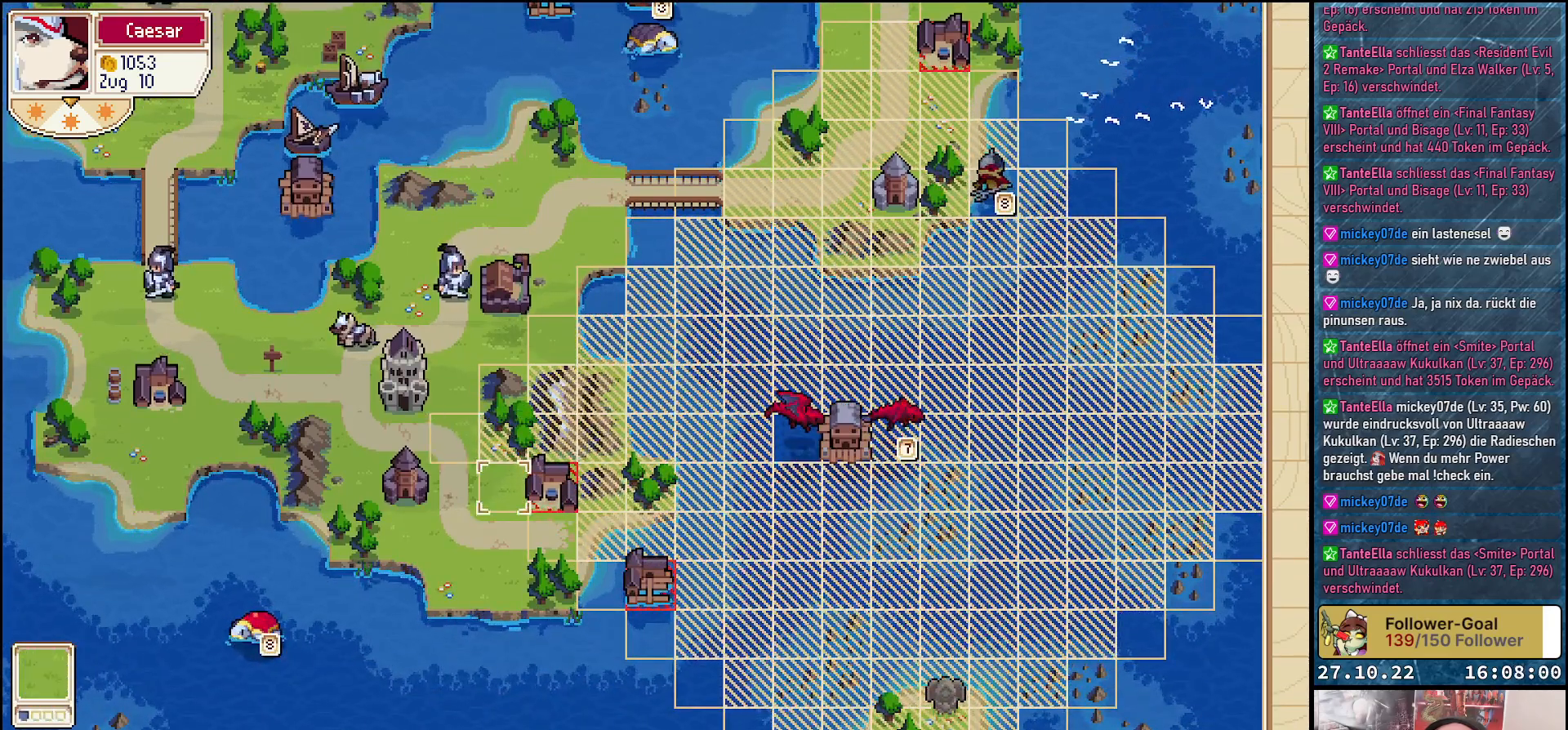
{"buttons": [], "right_stick": "center", "events": [[50, "DPAD_RIGHT", "down"], [150, "DPAD_RIGHT", "up"]]}
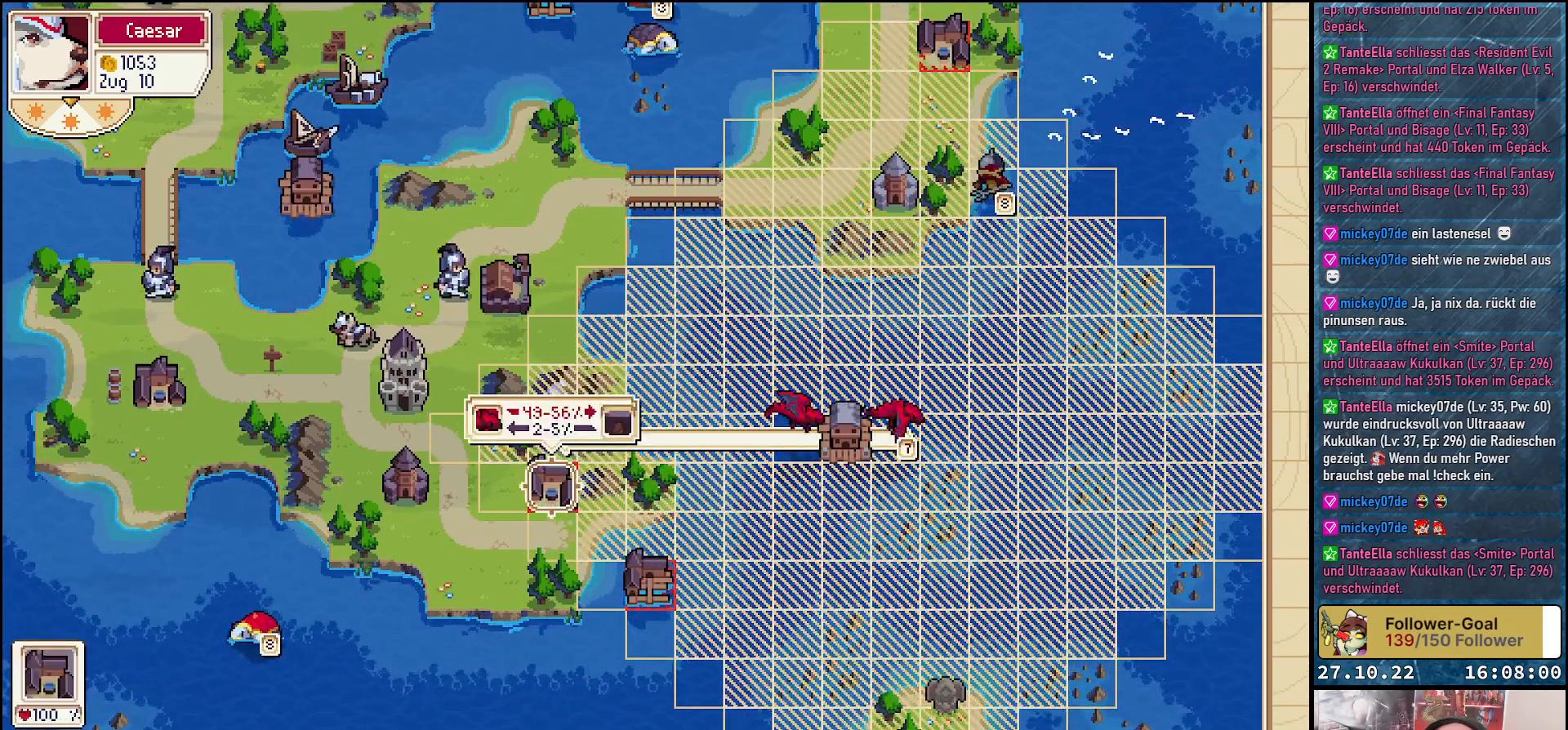
{"buttons": [], "right_stick": "center", "events": []}
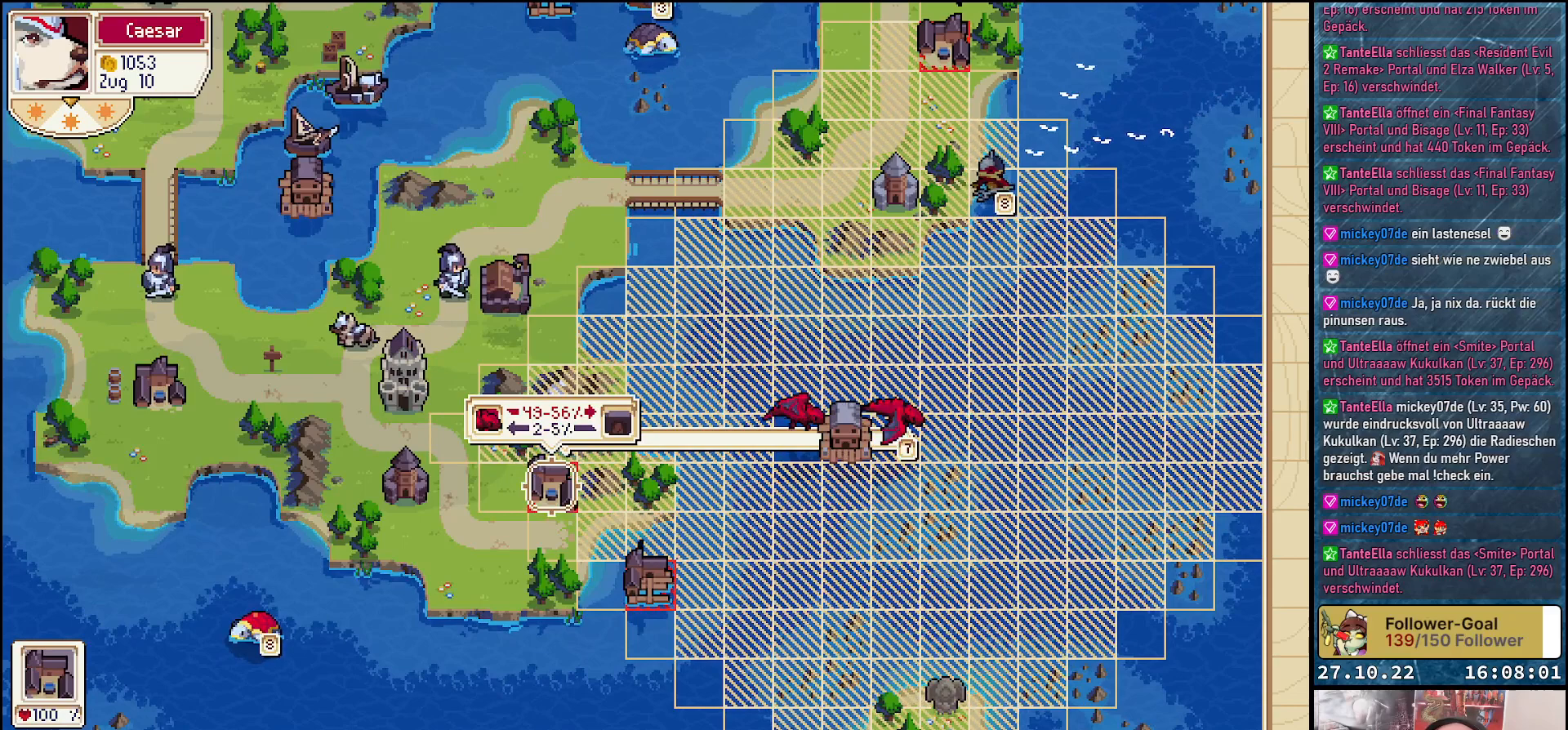
{"buttons": [], "right_stick": "center", "events": [[67, "DPAD_RIGHT", "down"], [183, "DPAD_RIGHT", "up"]]}
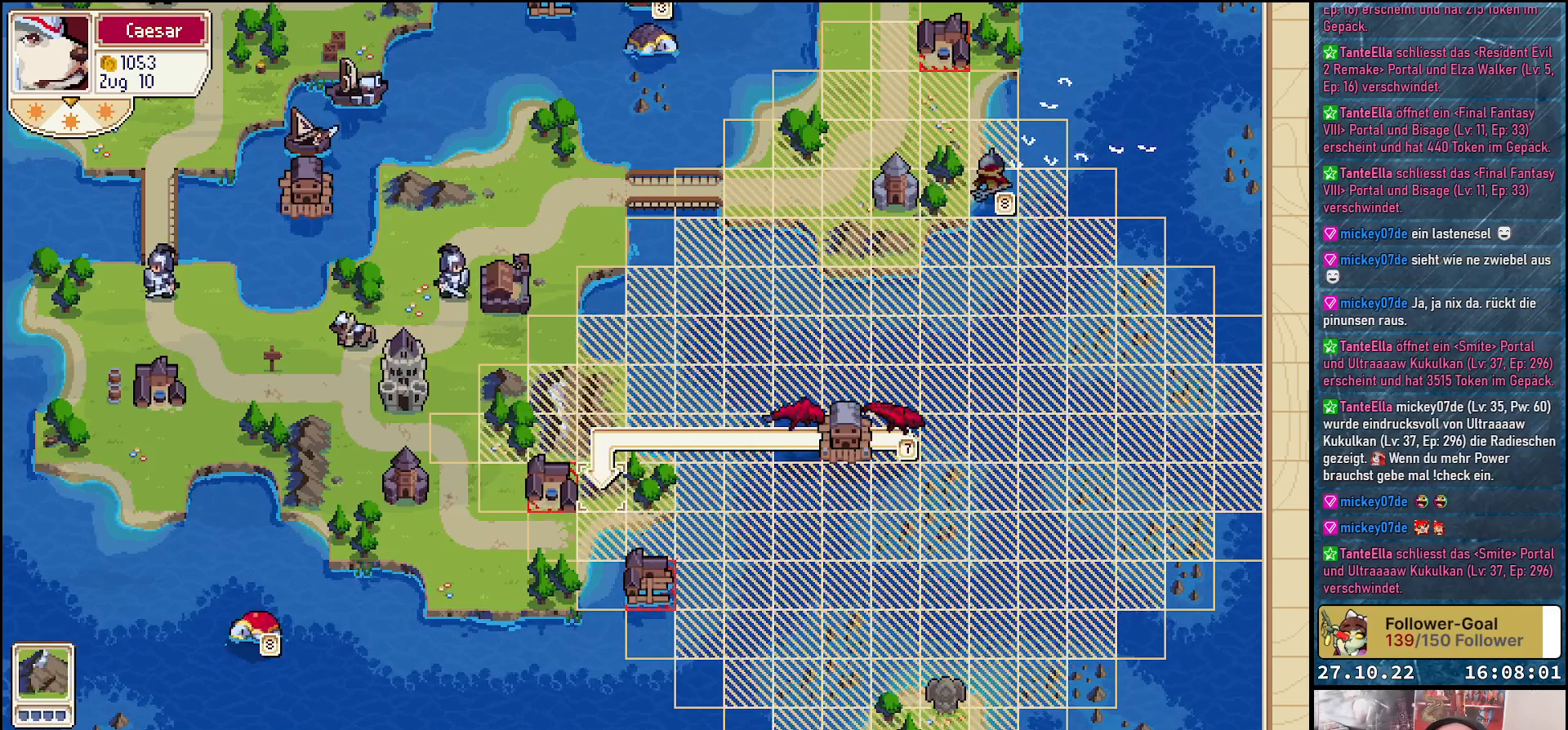
{"buttons": [], "right_stick": "center", "events": []}
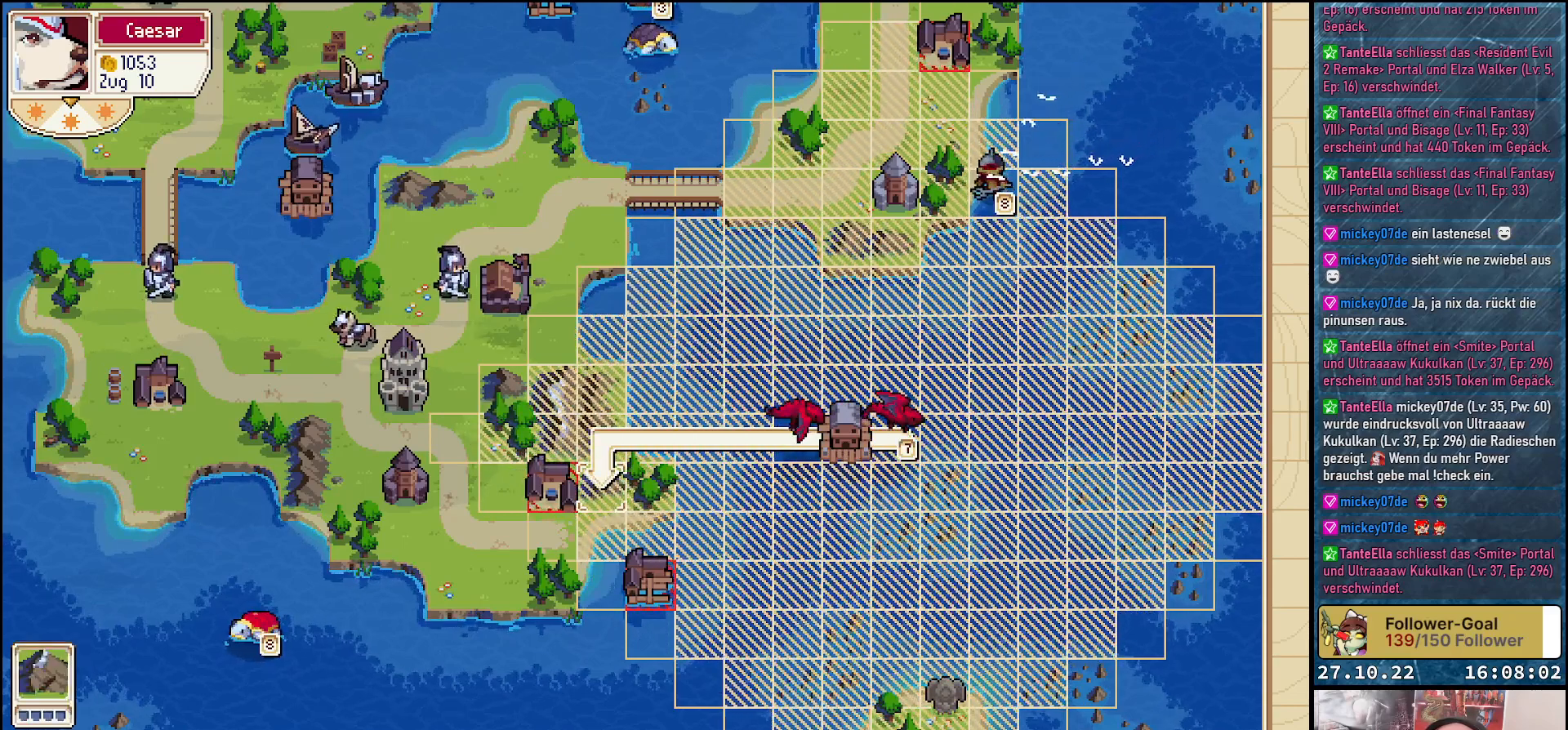
{"buttons": [], "right_stick": "center", "events": [[233, "A", "down"], [417, "A", "up"]]}
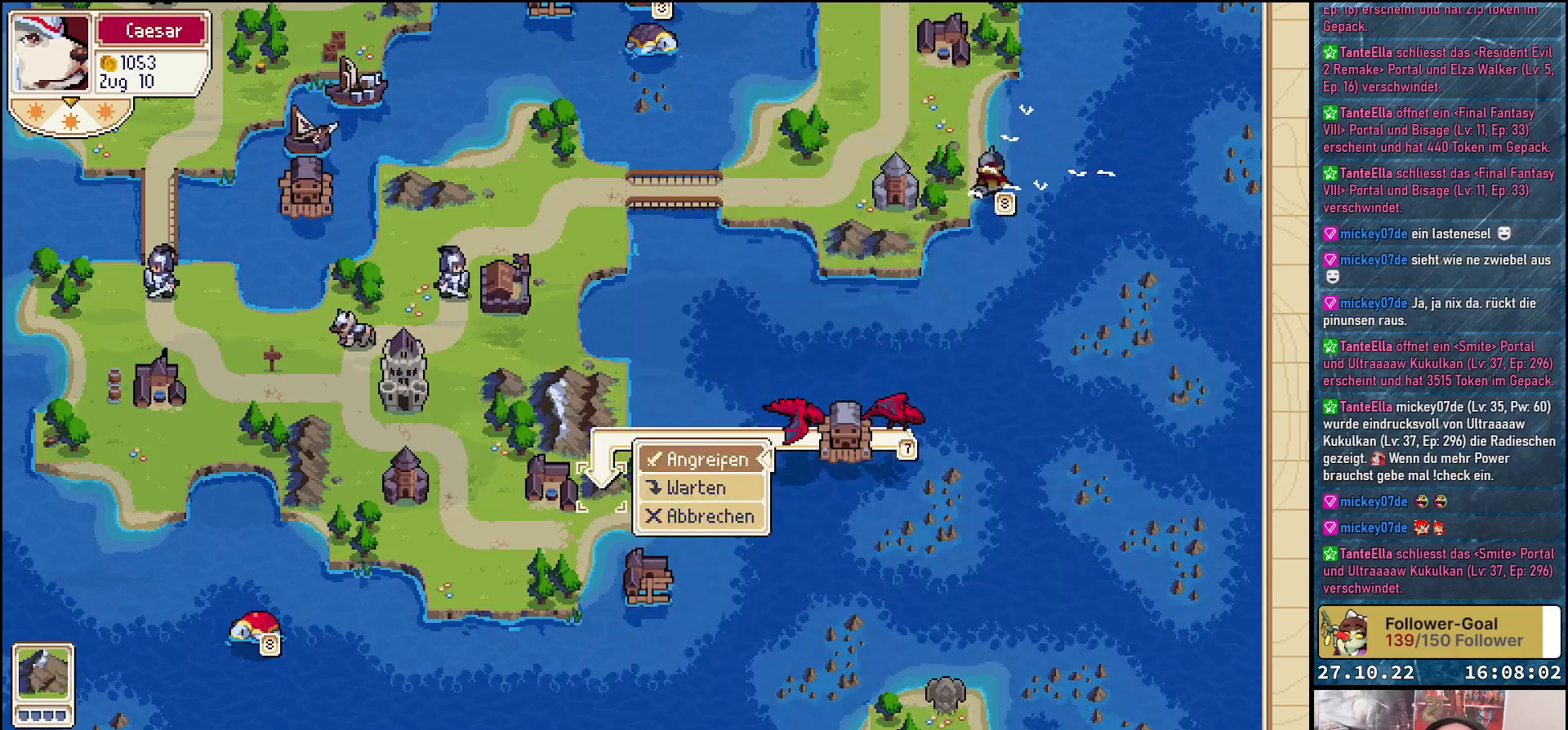
{"buttons": ["DPAD_LEFT"], "right_stick": "center", "events": [[267, "A", "down"], [400, "A", "up"], [483, "DPAD_LEFT", "down"]]}
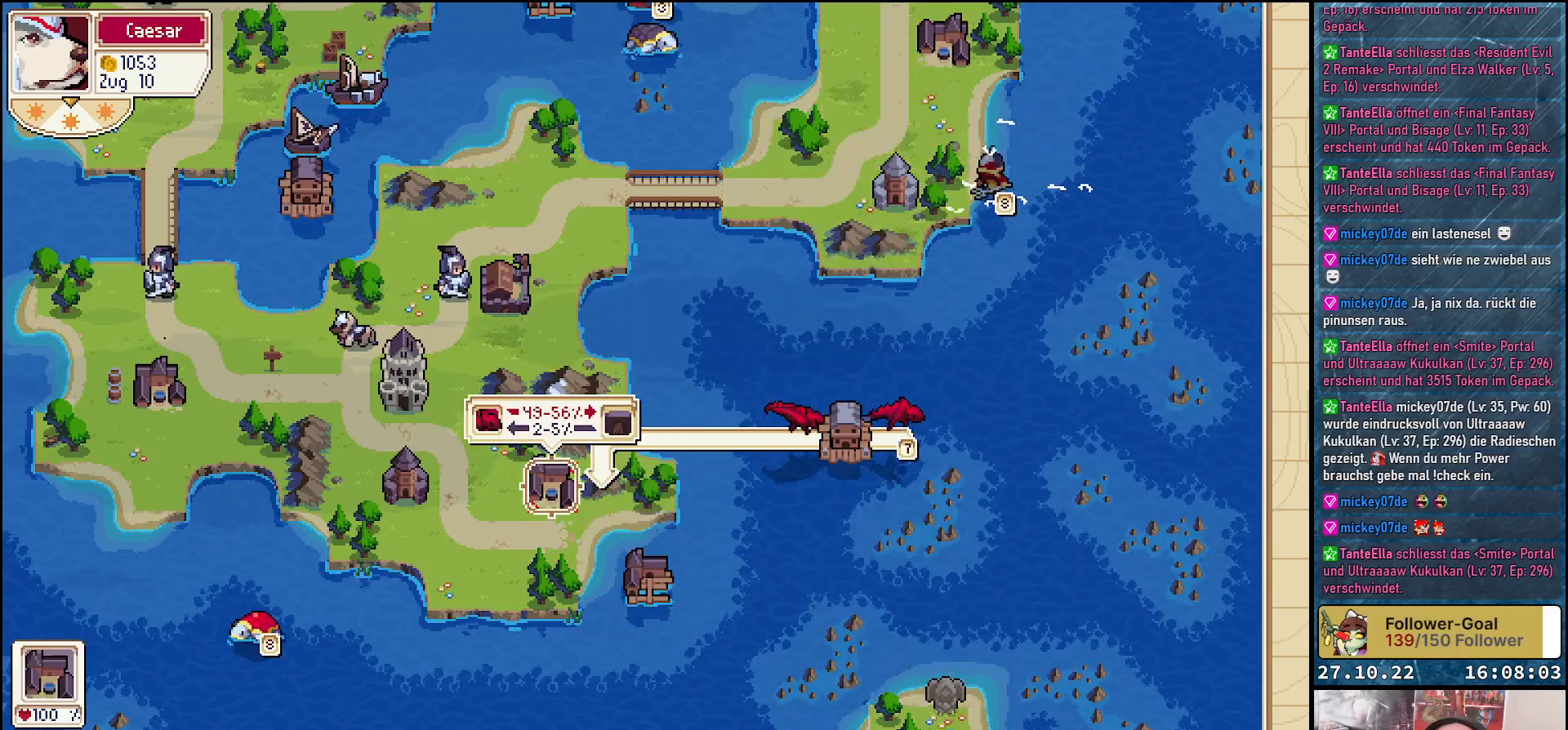
{"buttons": [], "right_stick": "center", "events": [[100, "DPAD_LEFT", "up"], [400, "A", "down"], [500, "A", "up"]]}
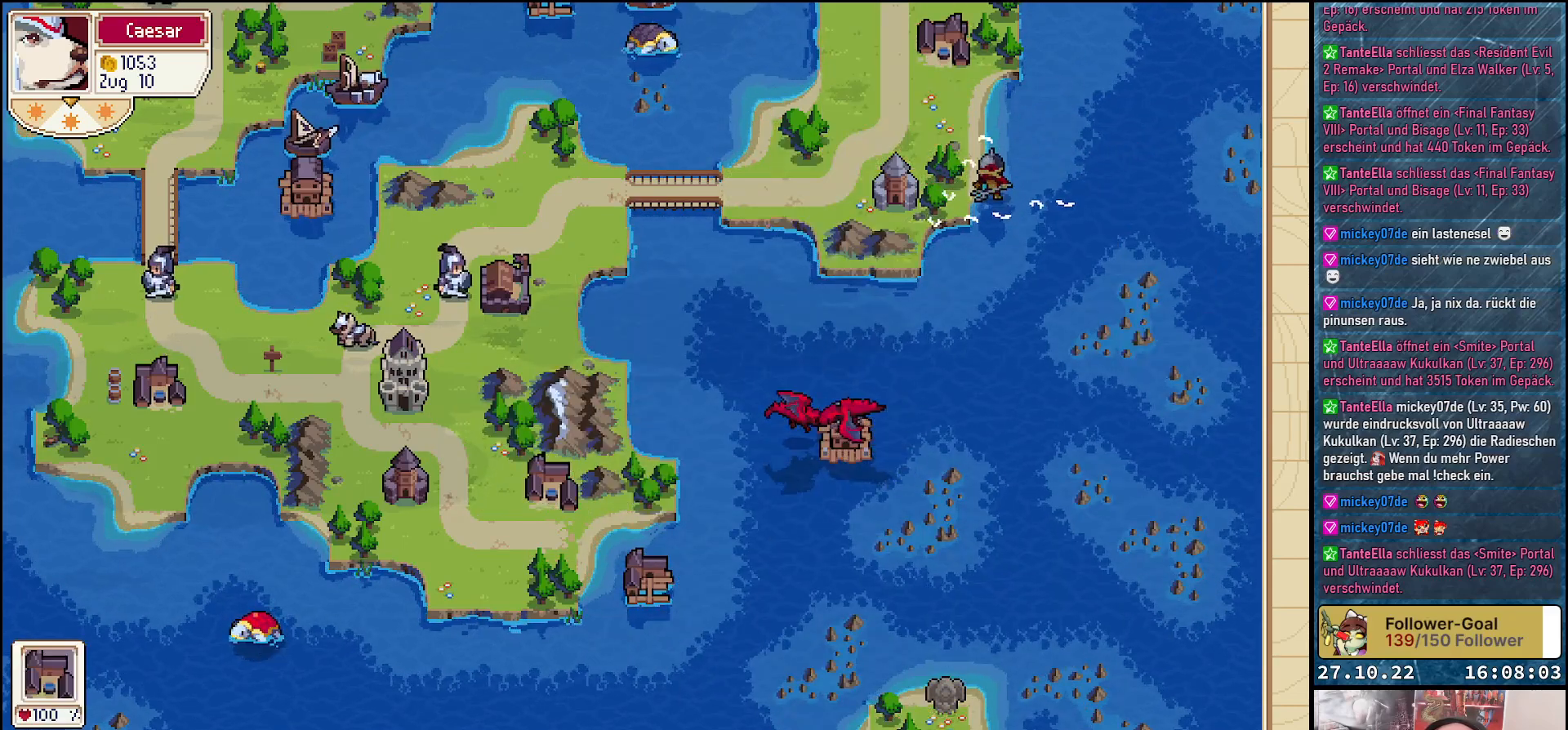
{"buttons": [], "right_stick": "center", "events": []}
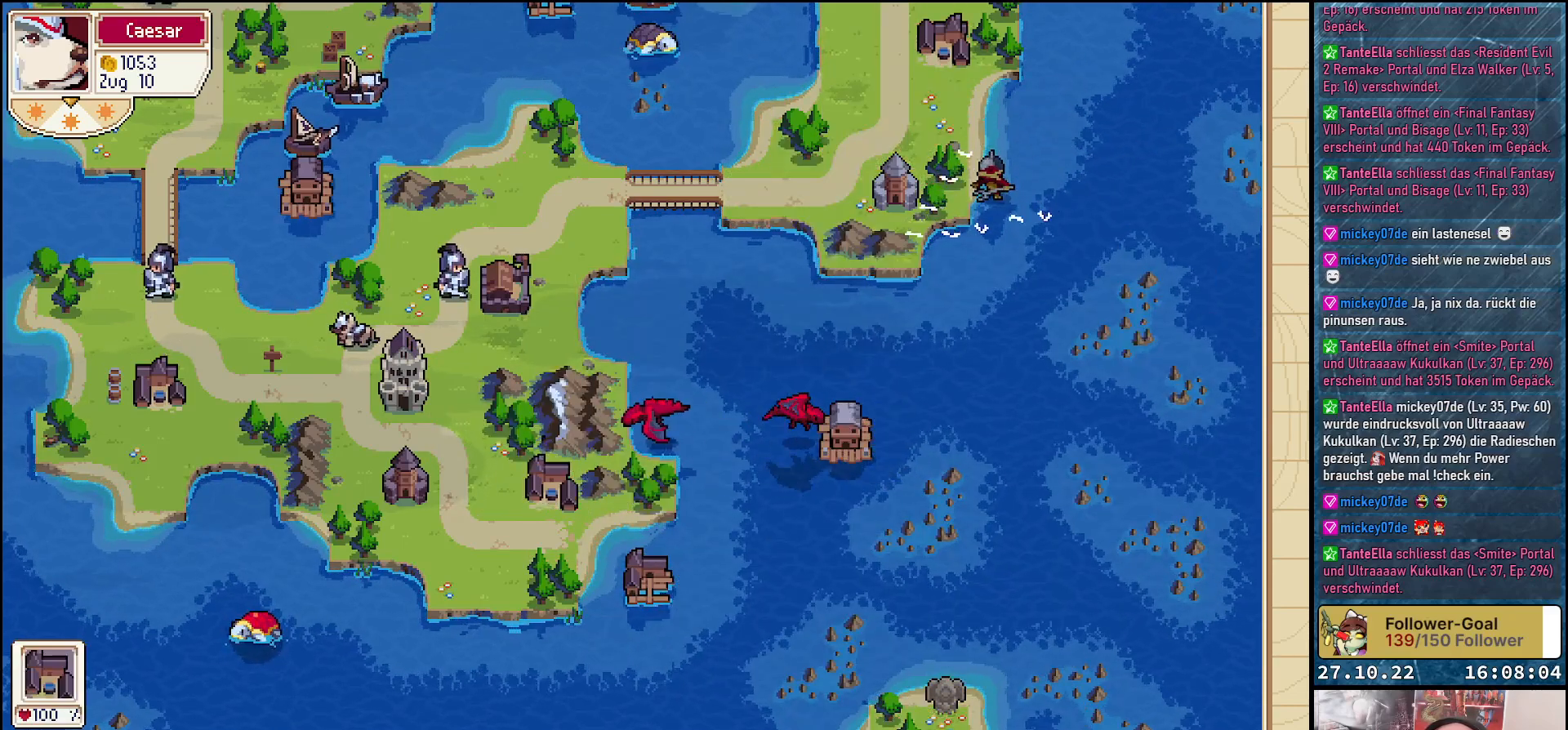
{"buttons": [], "right_stick": "center", "events": []}
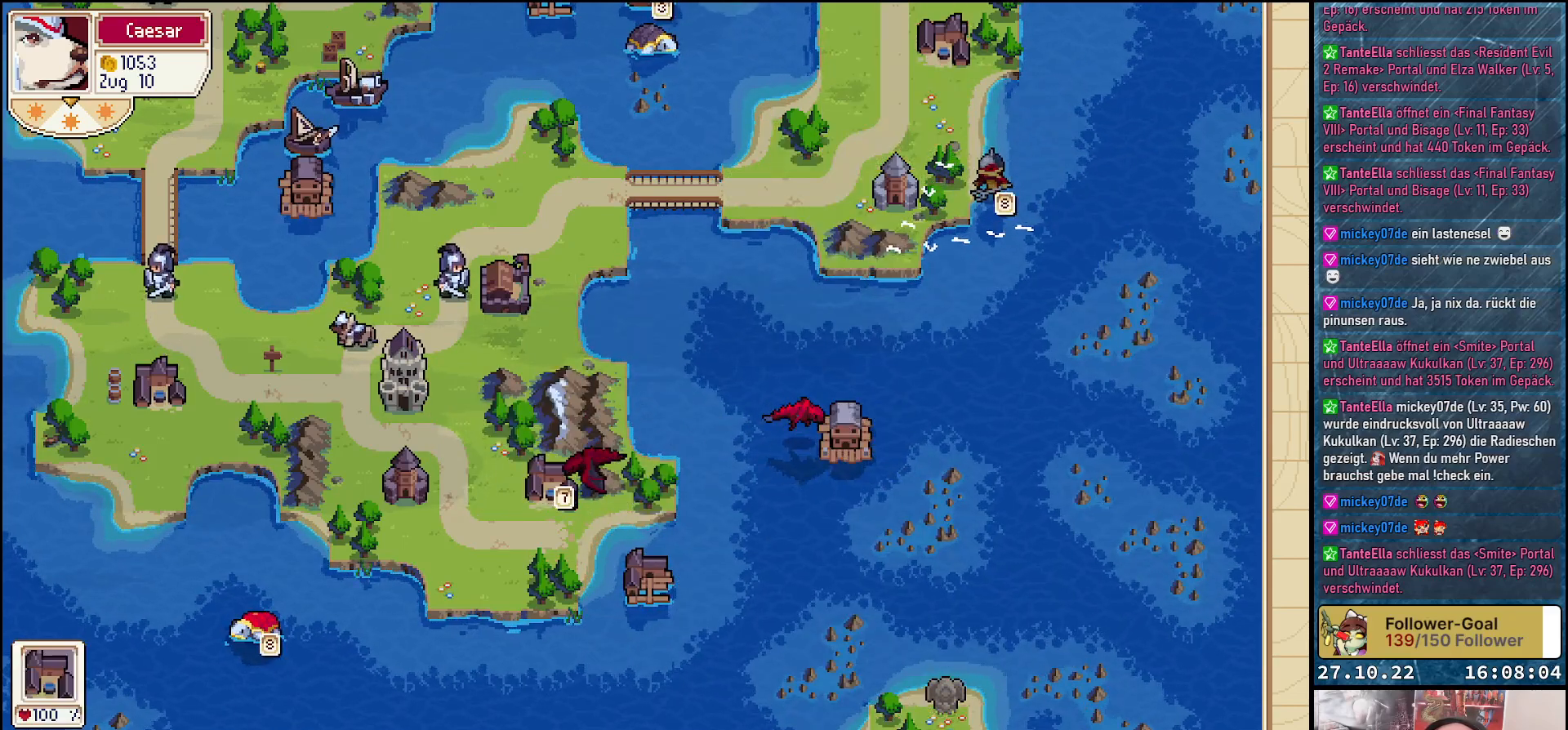
{"buttons": ["DPAD_RIGHT"], "right_stick": "center", "events": [[233, "DPAD_RIGHT", "down"]]}
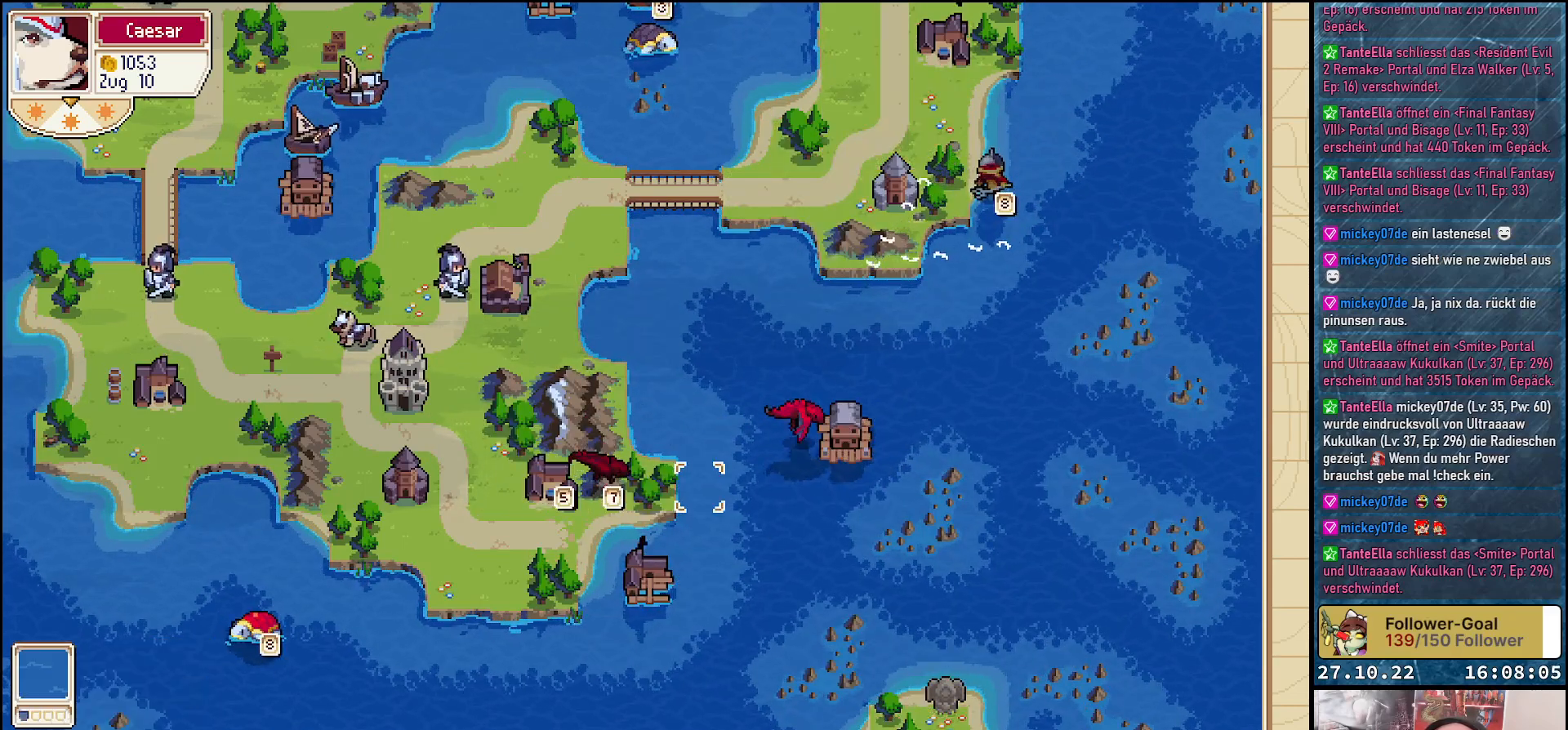
{"buttons": [], "right_stick": "center", "events": [[50, "DPAD_UP", "down"], [67, "DPAD_RIGHT", "up"], [150, "DPAD_RIGHT", "down"], [167, "DPAD_UP", "up"], [367, "DPAD_RIGHT", "up"]]}
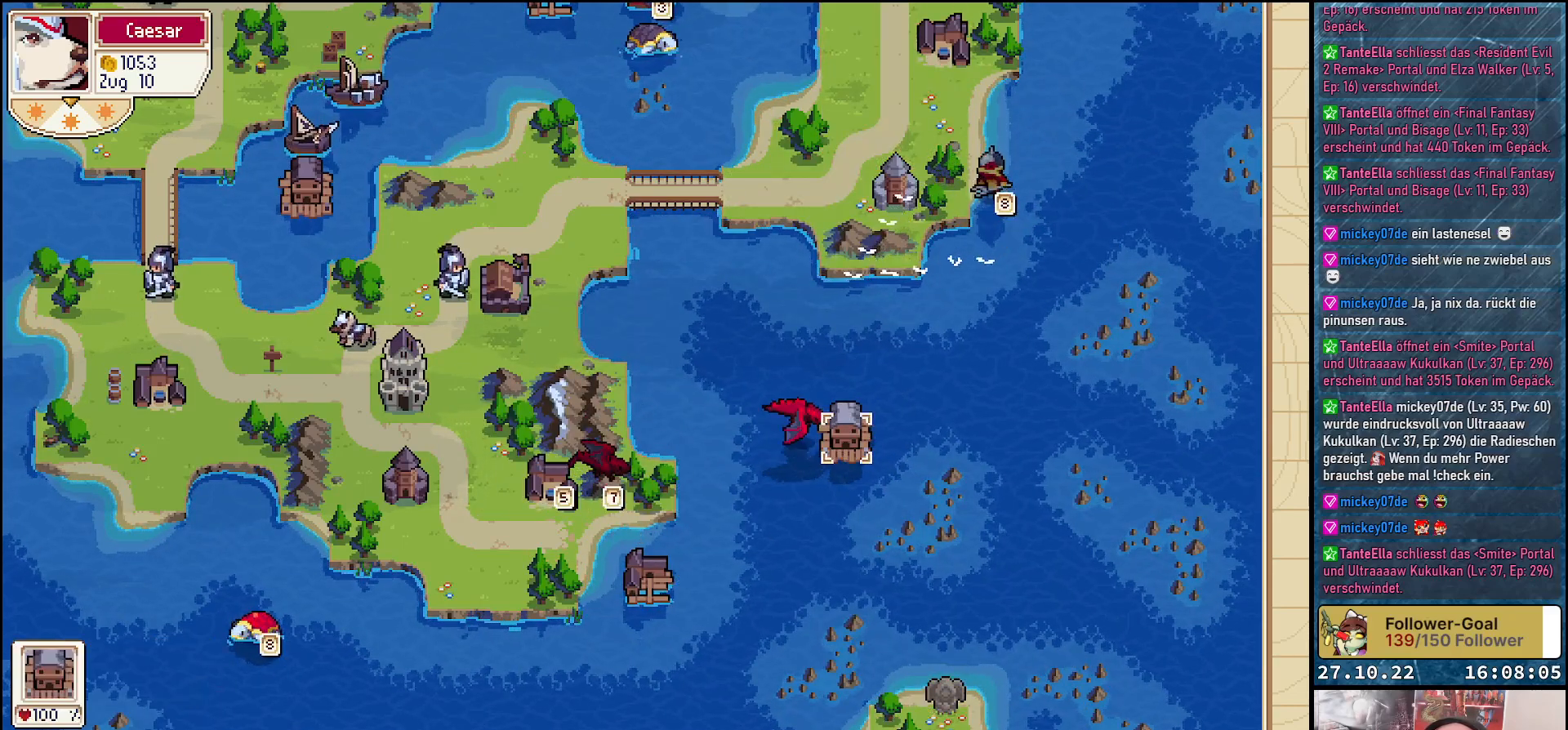
{"buttons": ["DPAD_LEFT"], "right_stick": "center", "events": [[100, "DPAD_LEFT", "down"], [200, "DPAD_LEFT", "up"], [217, "A", "down"], [333, "A", "up"], [383, "DPAD_LEFT", "down"]]}
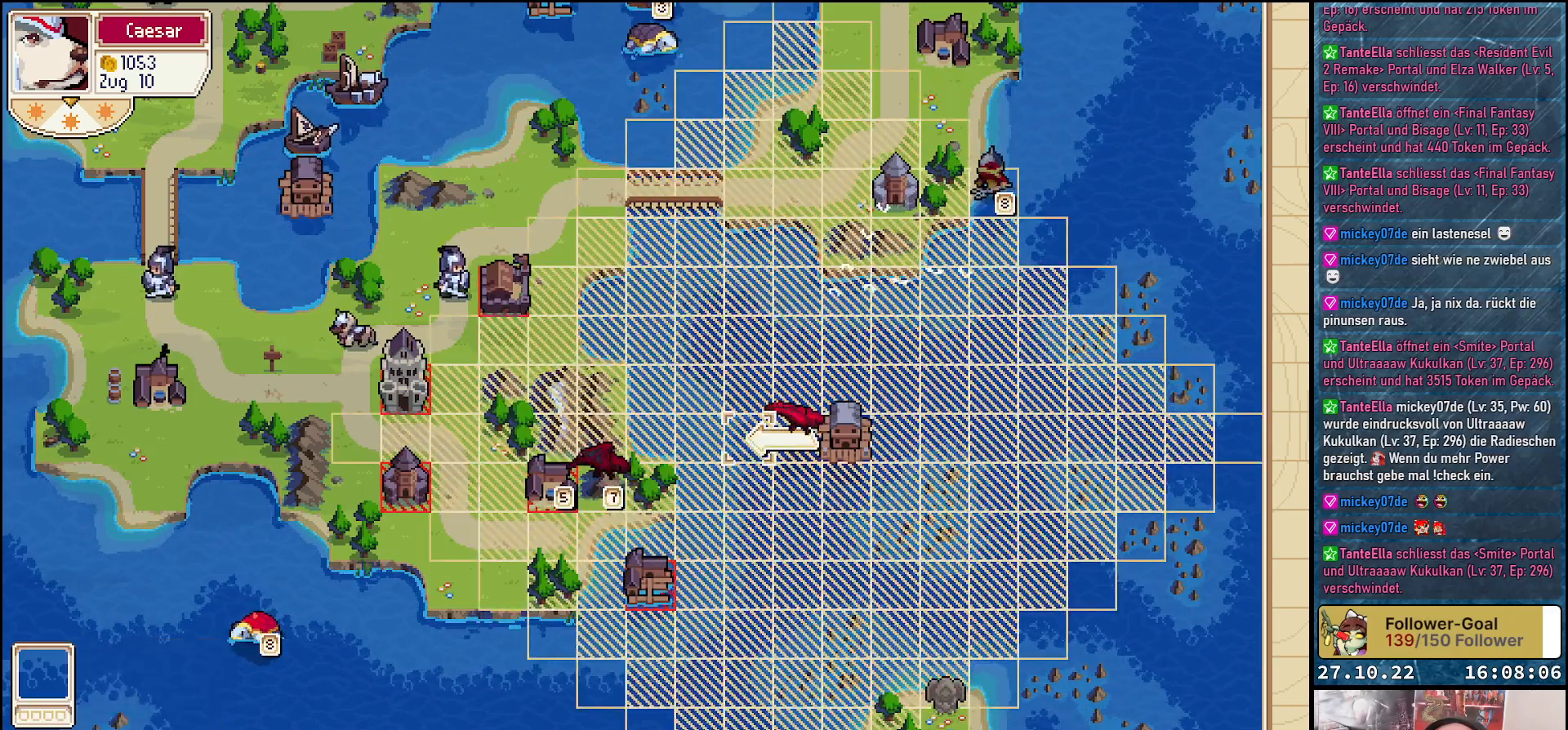
{"buttons": [], "right_stick": "center", "events": [[300, "DPAD_LEFT", "up"]]}
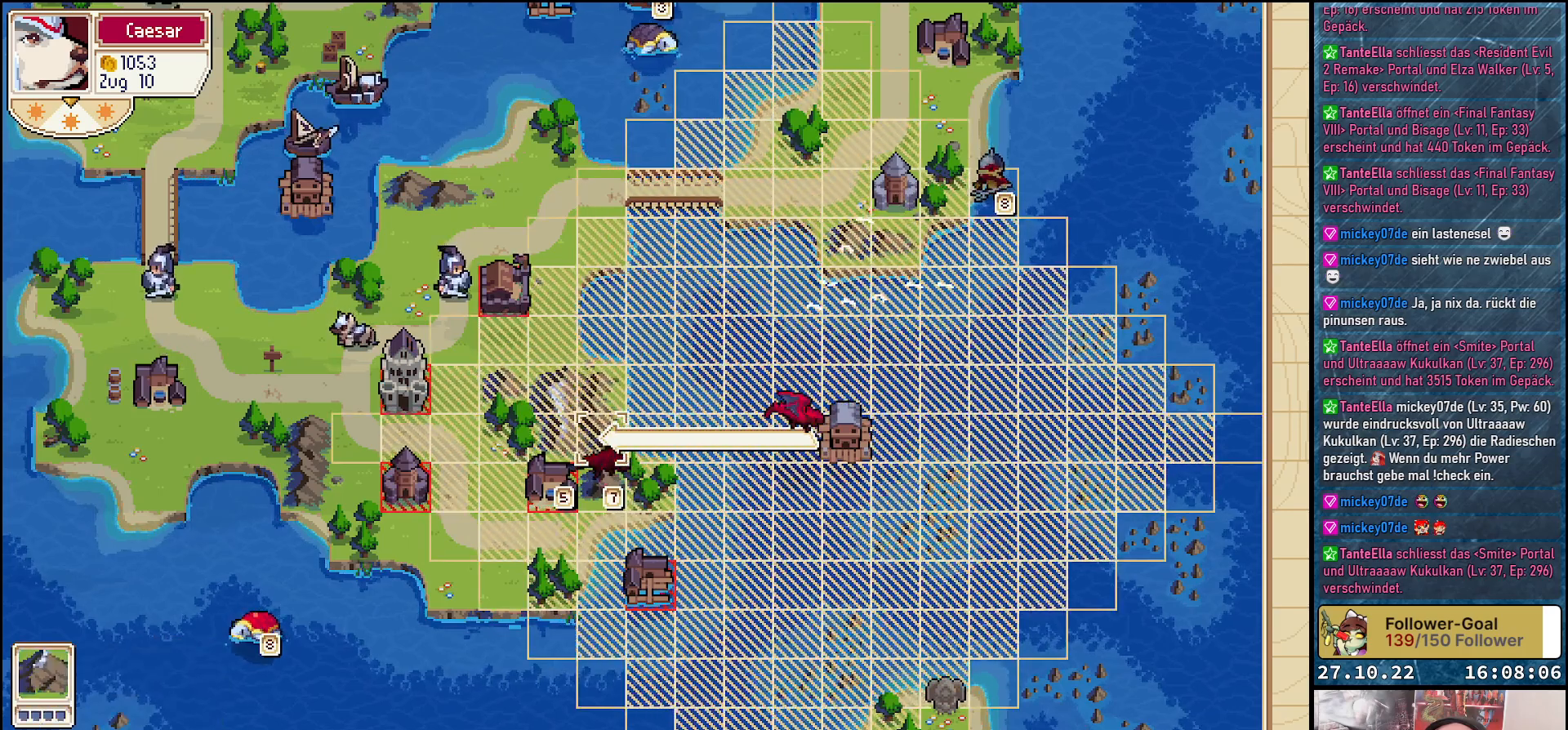
{"buttons": [], "right_stick": "center", "events": [[67, "DPAD_LEFT", "down"], [183, "DPAD_LEFT", "up"]]}
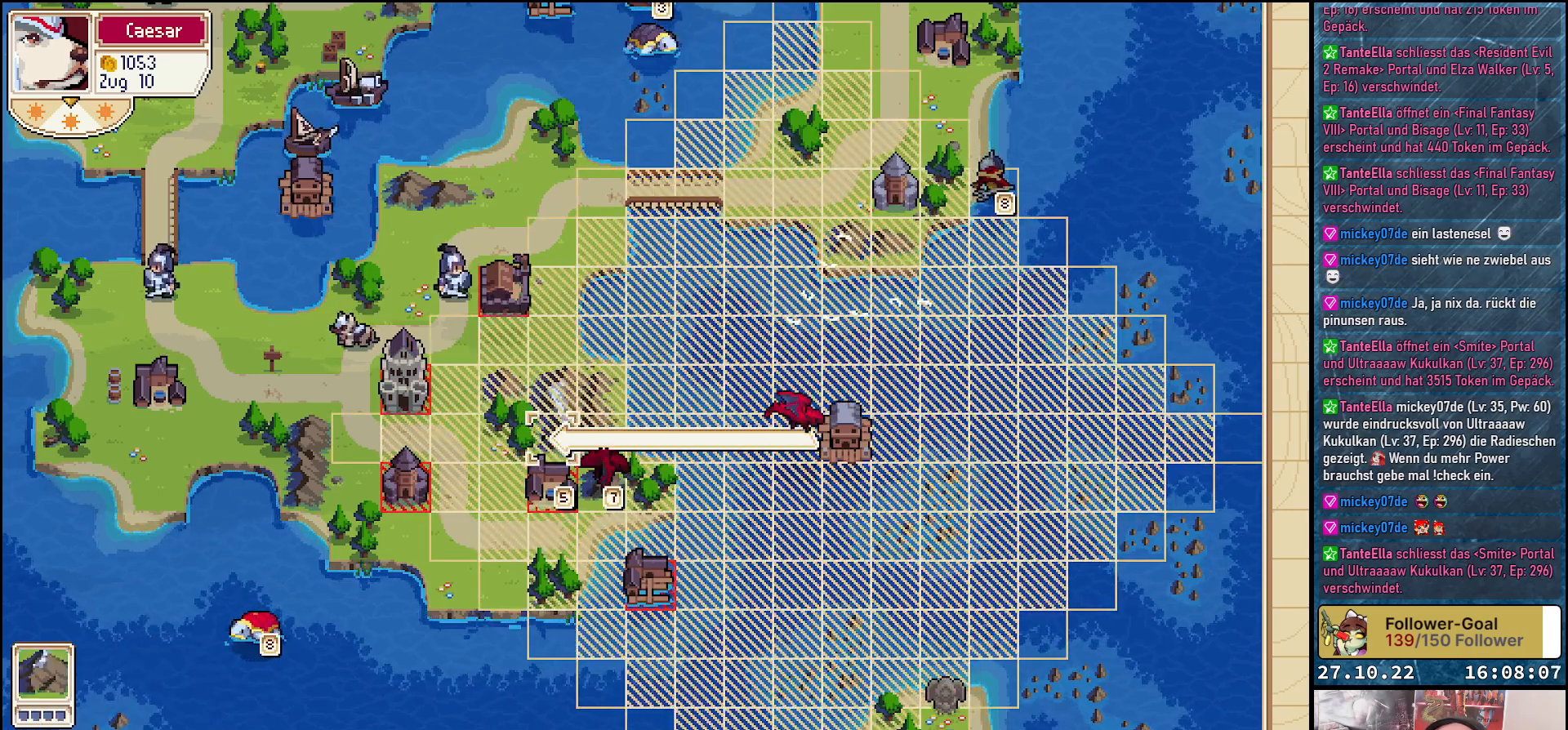
{"buttons": ["DPAD_LEFT"], "right_stick": "center", "events": [[150, "DPAD_LEFT", "down"], [233, "DPAD_LEFT", "up"], [283, "DPAD_DOWN", "down"], [417, "DPAD_DOWN", "up"], [500, "DPAD_LEFT", "down"]]}
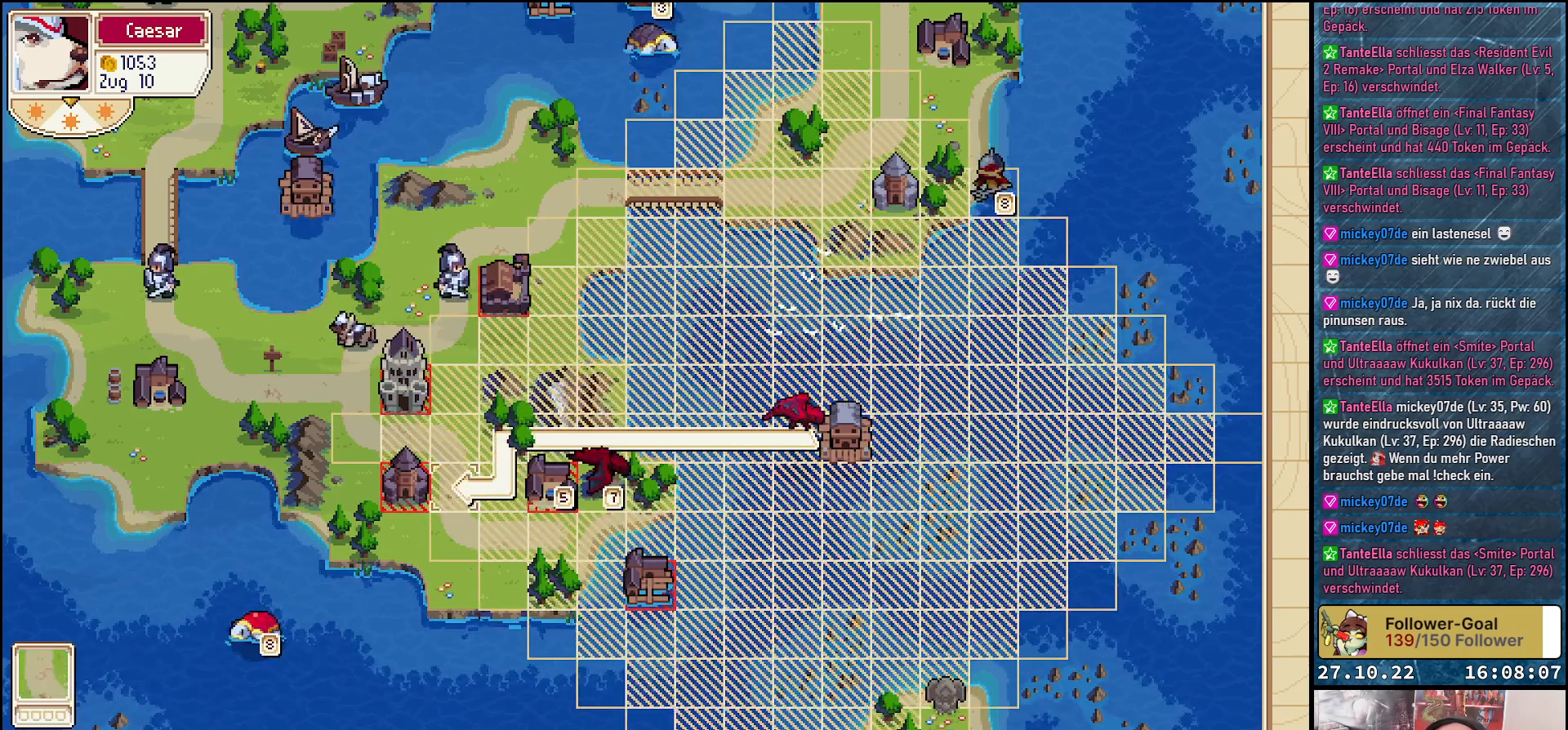
{"buttons": [], "right_stick": "center", "events": [[150, "DPAD_LEFT", "up"], [333, "DPAD_LEFT", "down"], [417, "DPAD_LEFT", "up"]]}
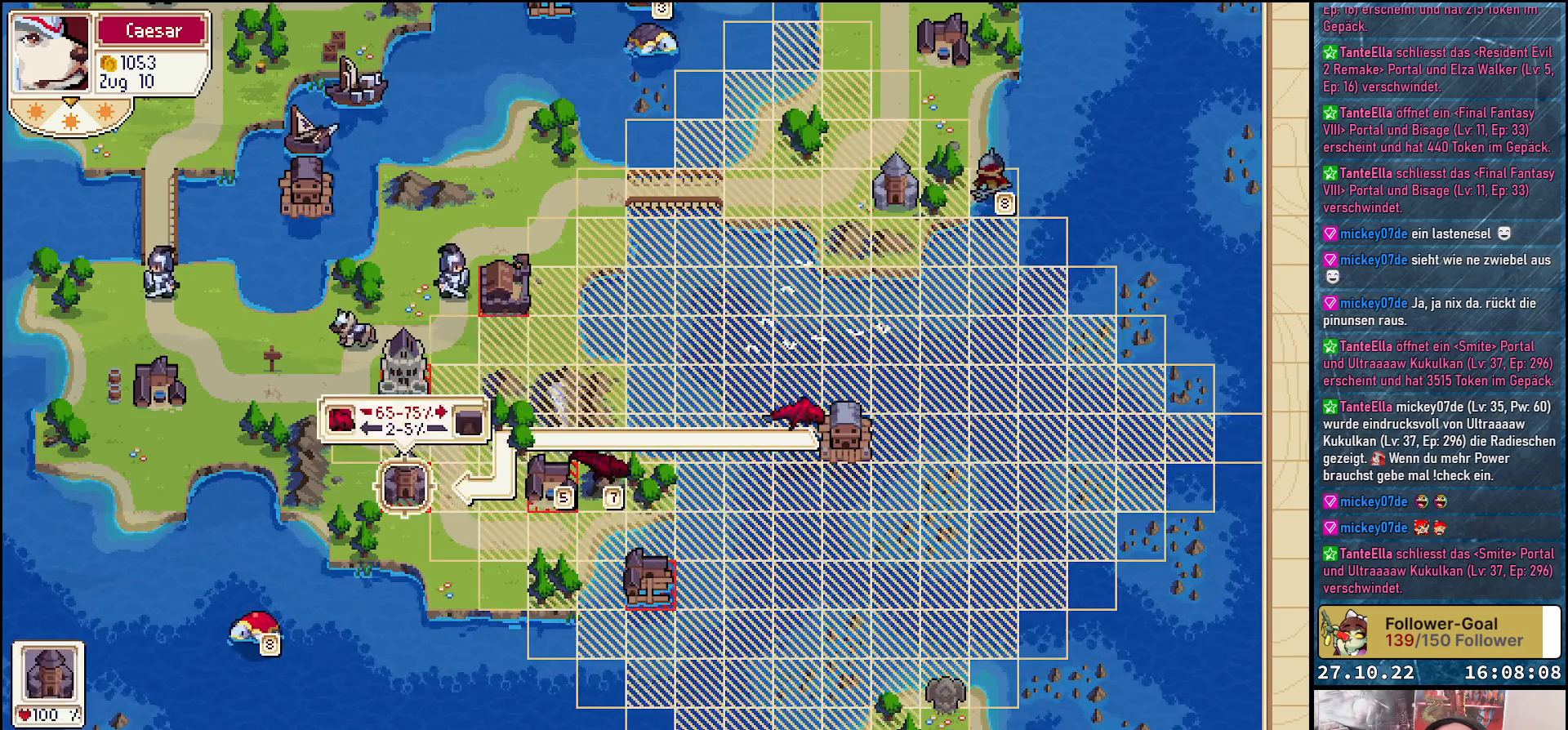
{"buttons": ["A"], "right_stick": "center", "events": [[467, "A", "down"]]}
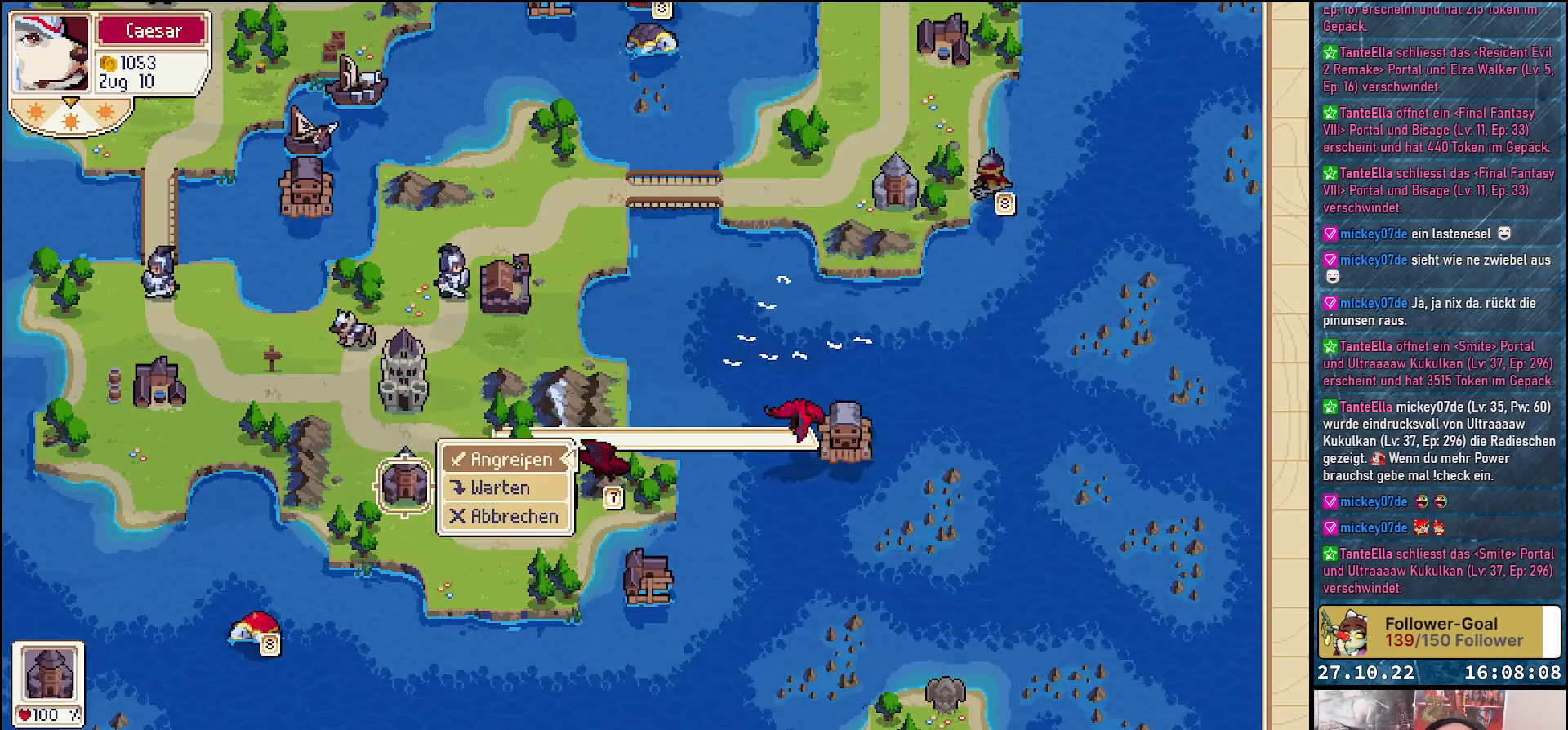
{"buttons": [], "right_stick": "center", "events": [[67, "A", "up"], [267, "A", "down"], [383, "A", "up"]]}
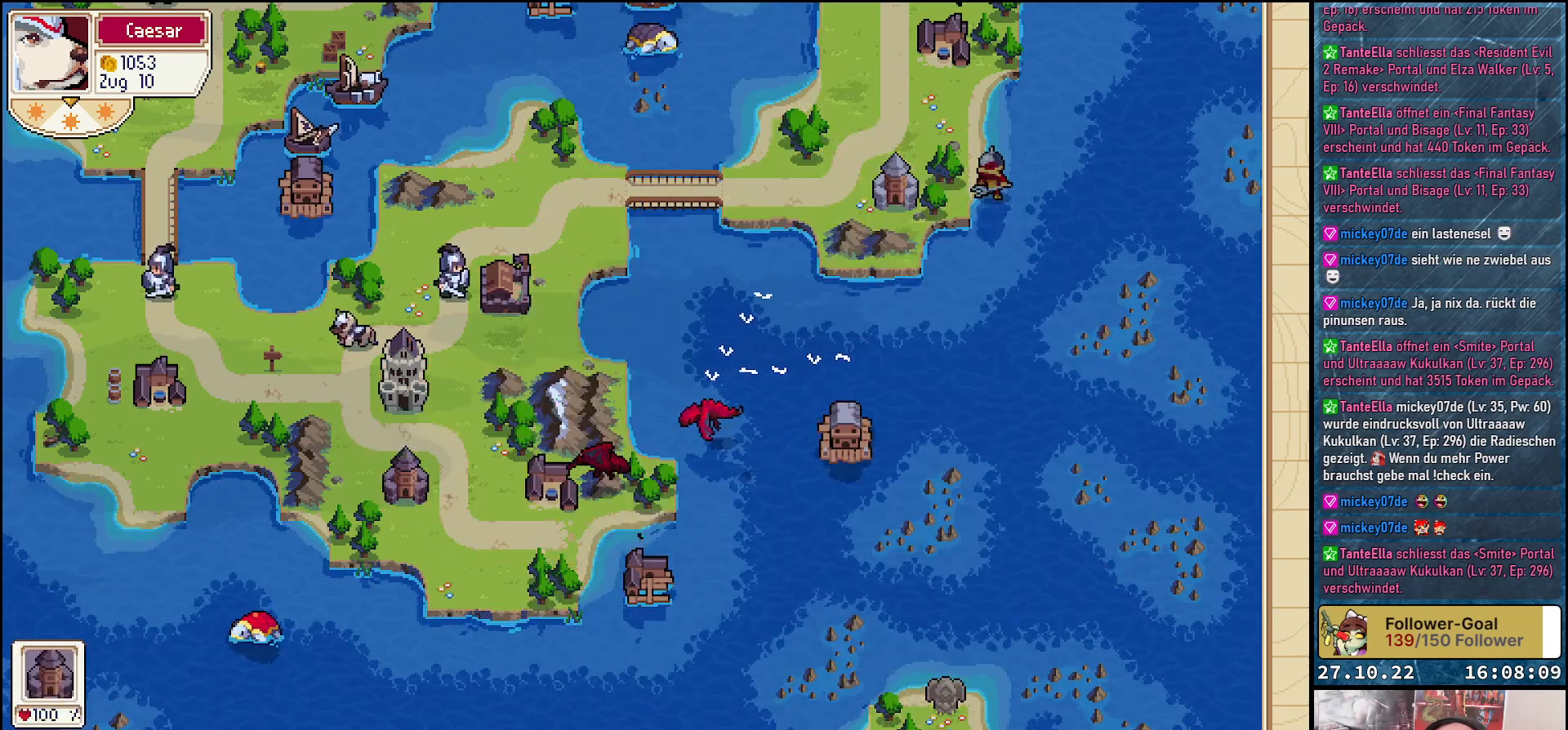
{"buttons": [], "right_stick": "center", "events": []}
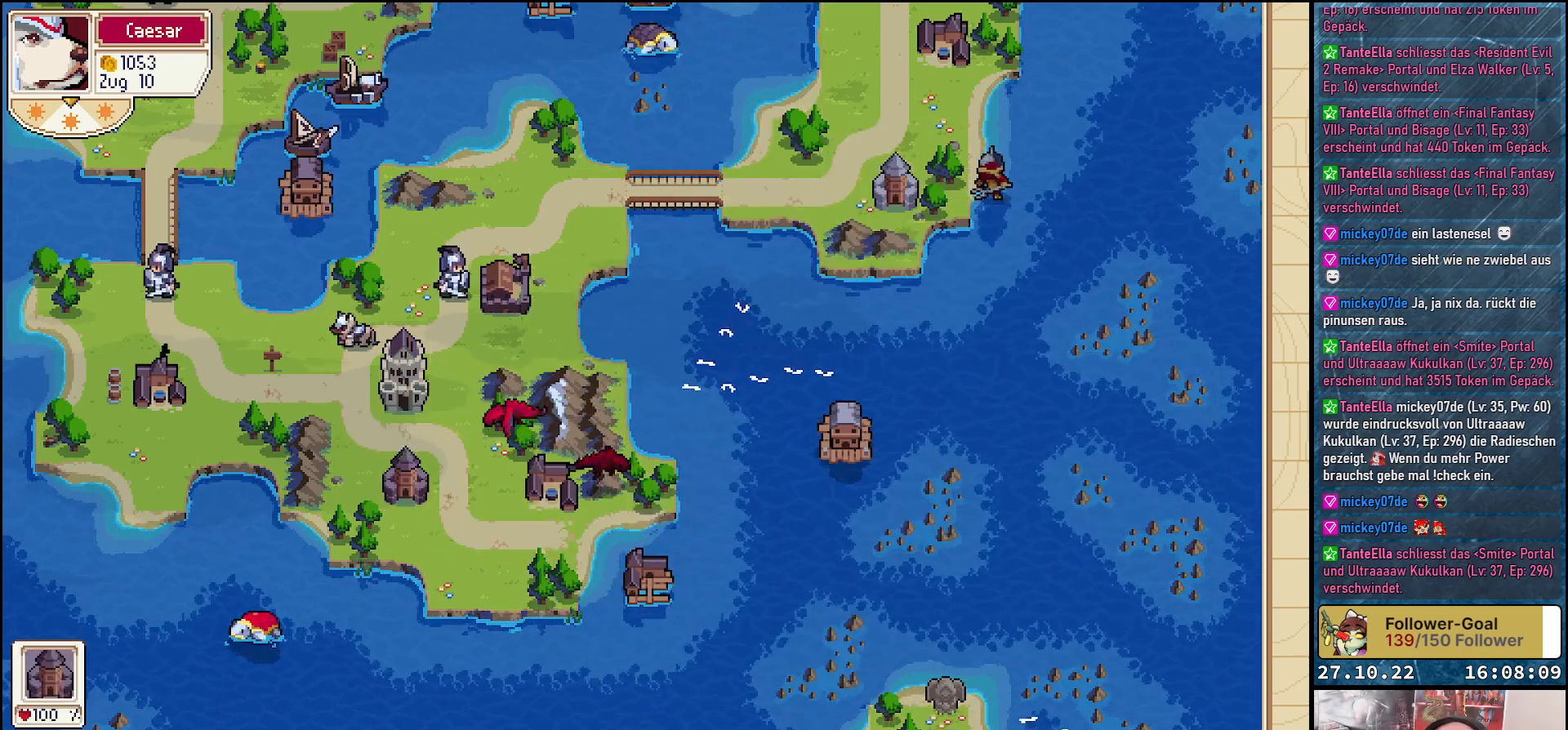
{"buttons": [], "right_stick": "center", "events": []}
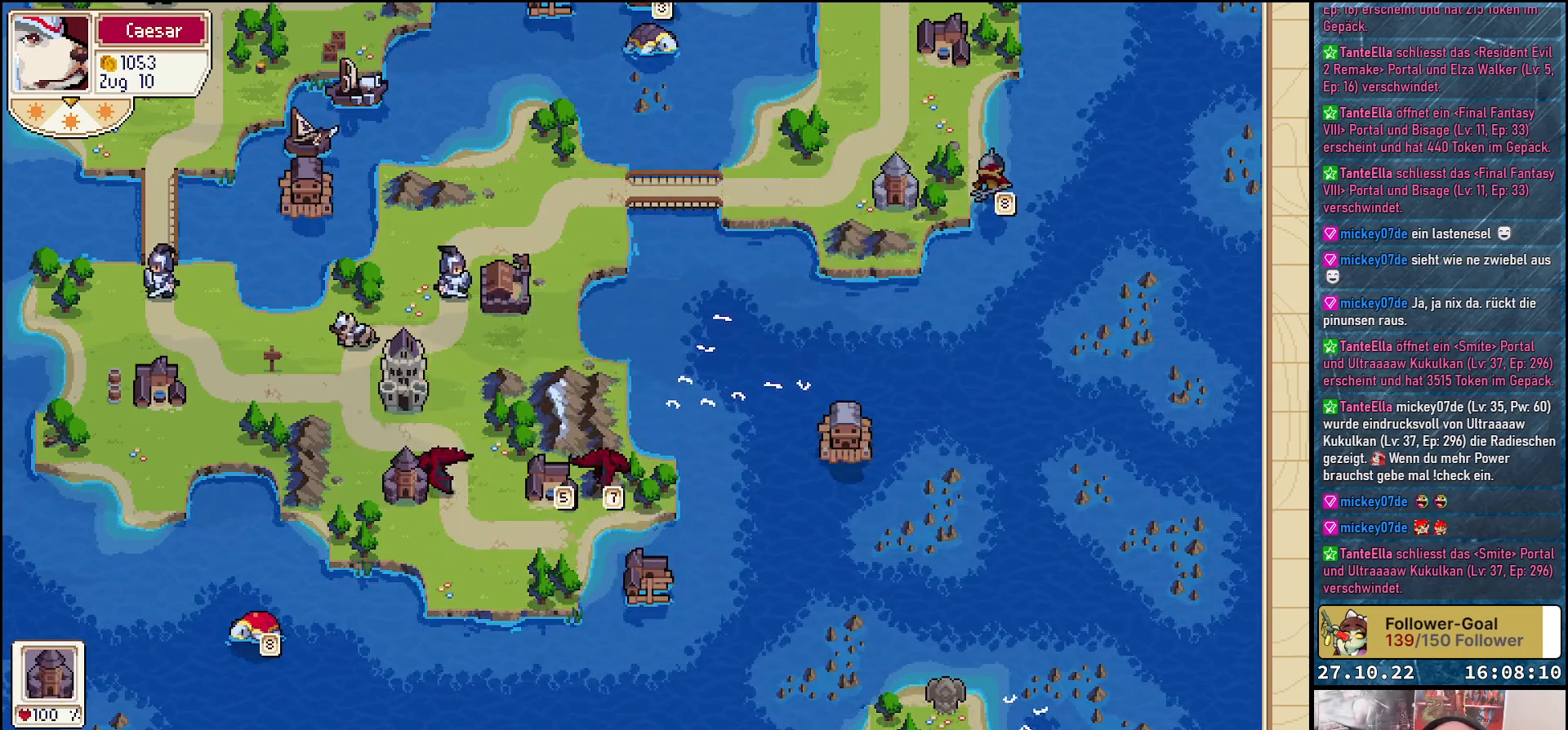
{"buttons": [], "right_stick": "center", "events": []}
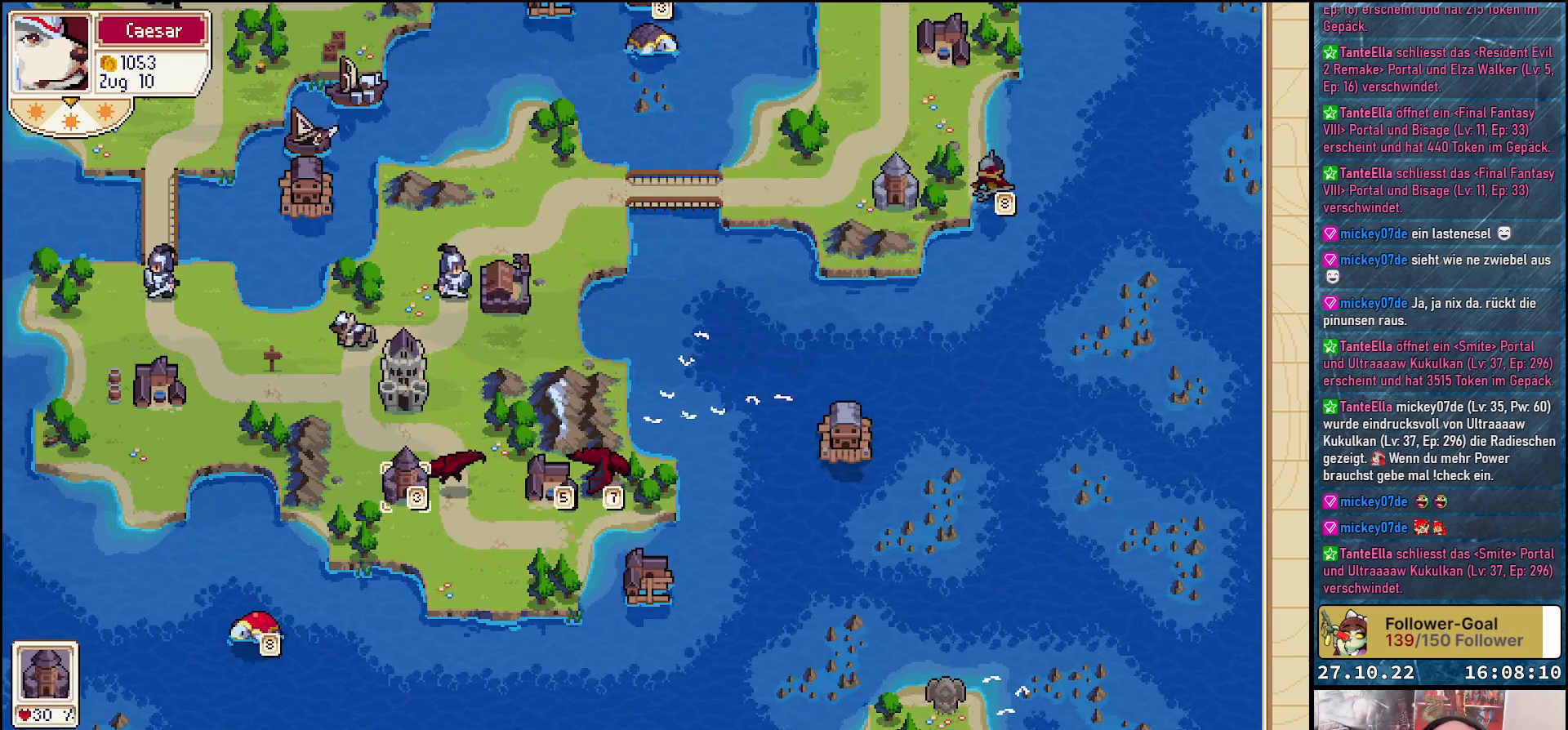
{"buttons": [], "right_stick": "center", "events": []}
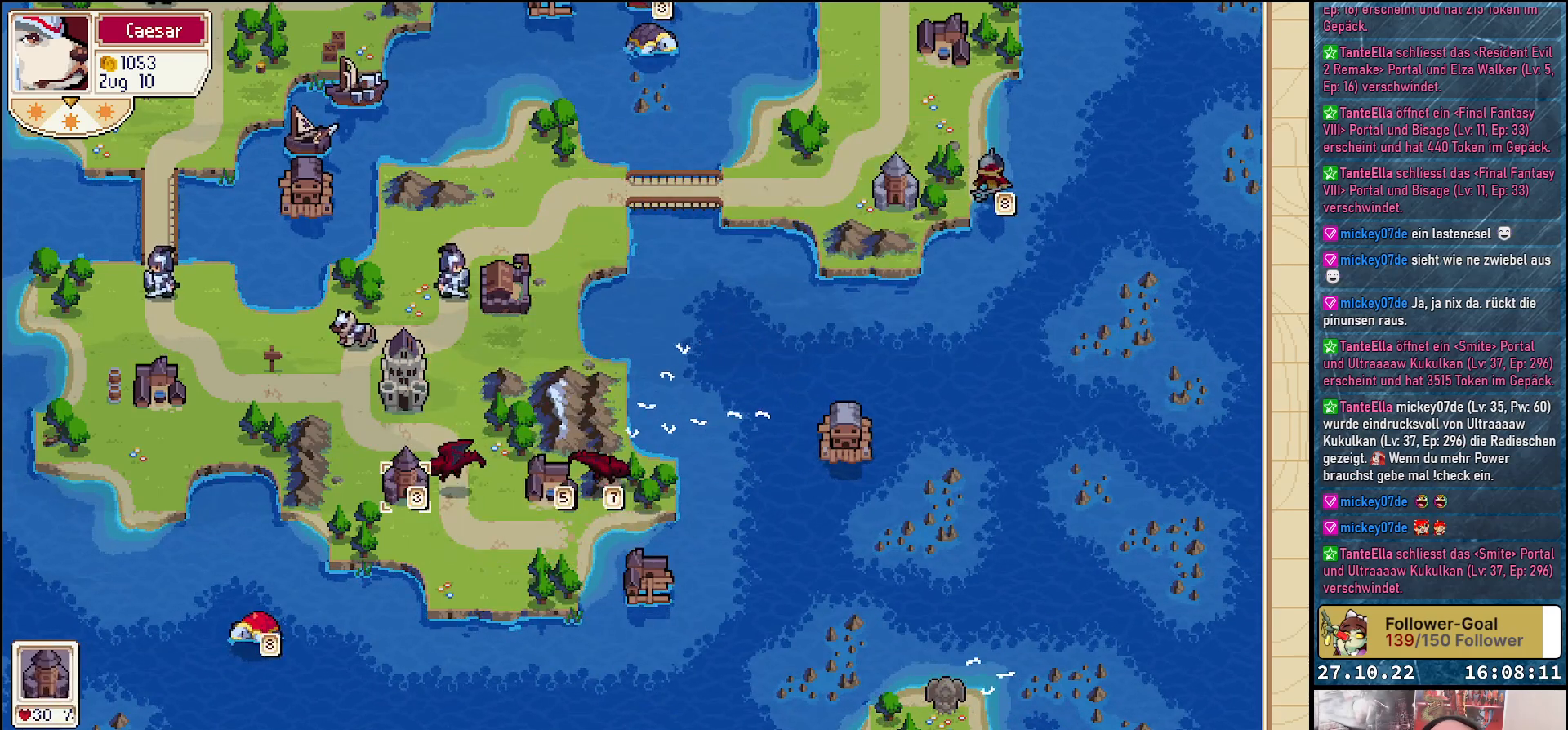
{"buttons": ["DPAD_DOWN"], "right_stick": "center", "events": [[133, "DPAD_LEFT", "down"], [367, "DPAD_DOWN", "down"], [400, "DPAD_LEFT", "up"]]}
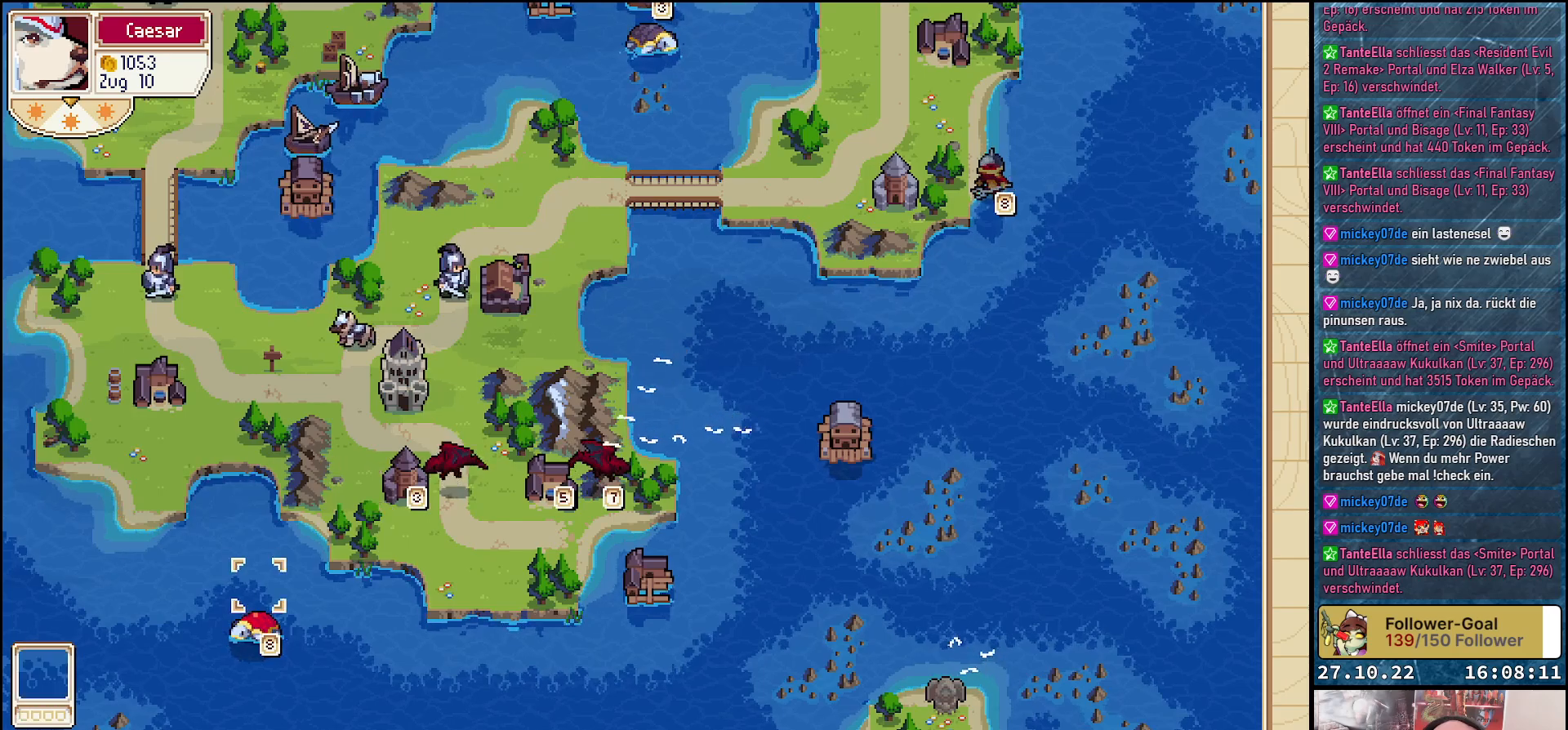
{"buttons": ["DPAD_UP"], "right_stick": "center", "events": [[217, "DPAD_DOWN", "up"], [417, "DPAD_UP", "down"]]}
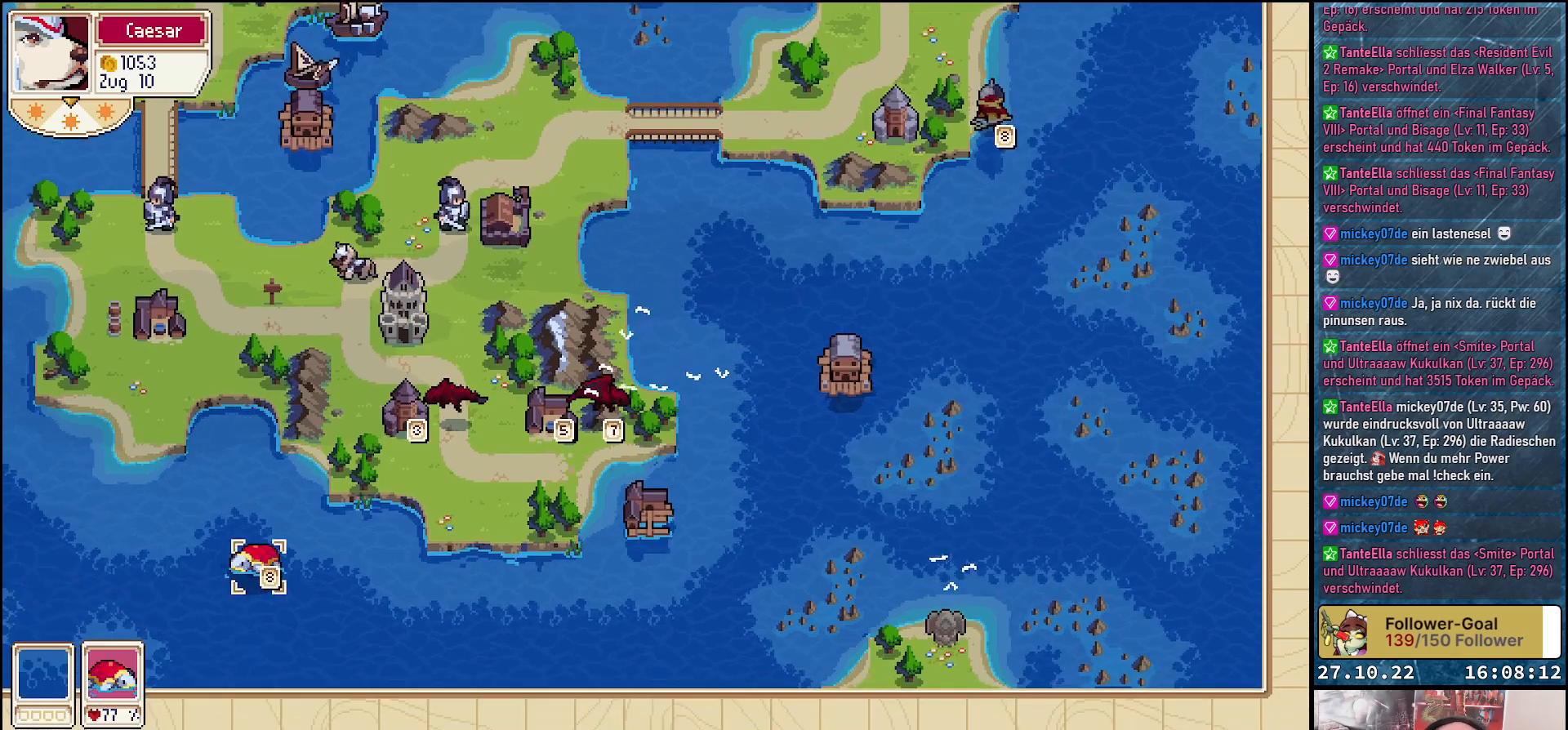
{"buttons": ["DPAD_LEFT"], "right_stick": "center", "events": [[33, "DPAD_UP", "up"], [83, "A", "down"], [167, "A", "up"], [233, "DPAD_LEFT", "down"]]}
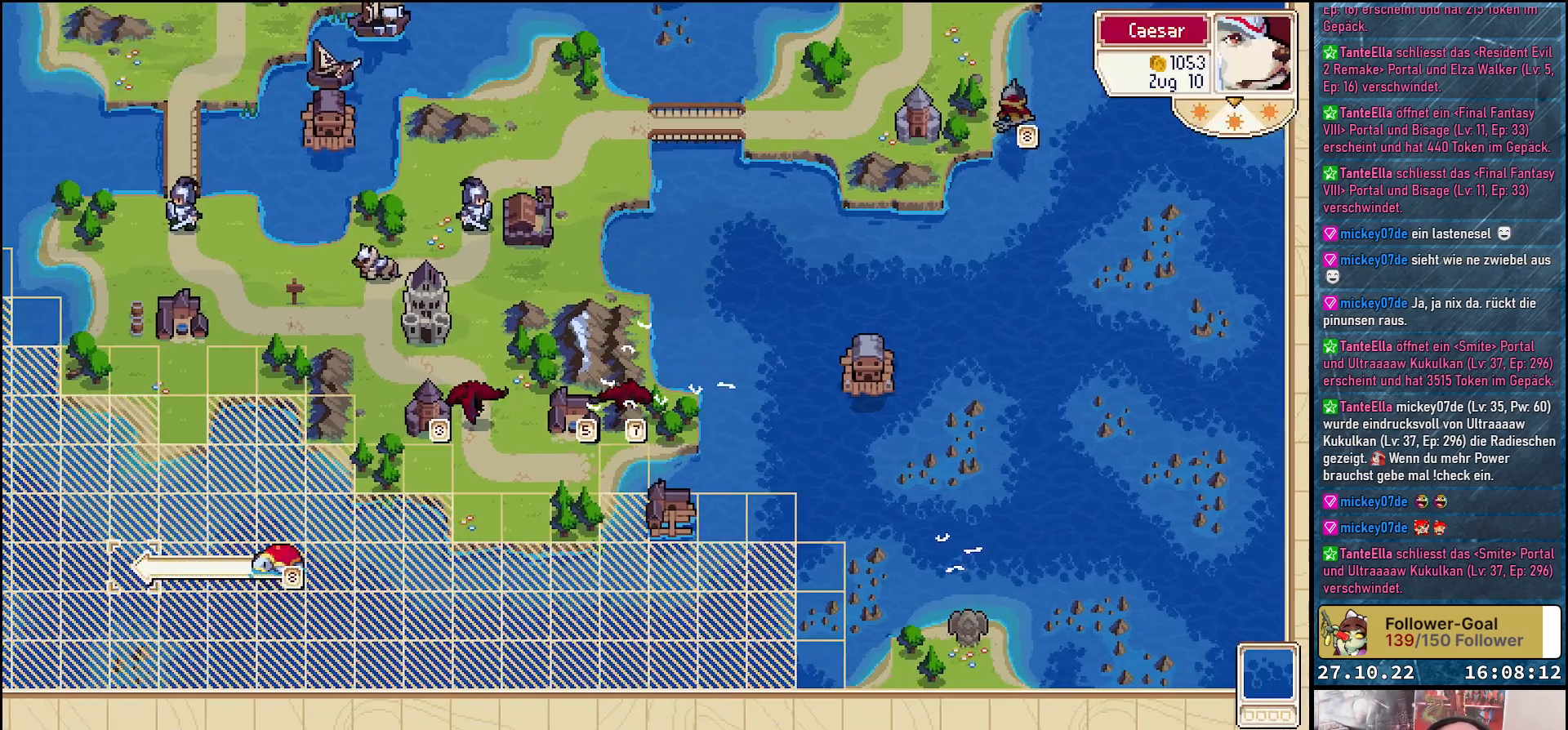
{"buttons": ["DPAD_UP"], "right_stick": "center", "events": [[333, "DPAD_UP", "down"], [350, "DPAD_LEFT", "up"]]}